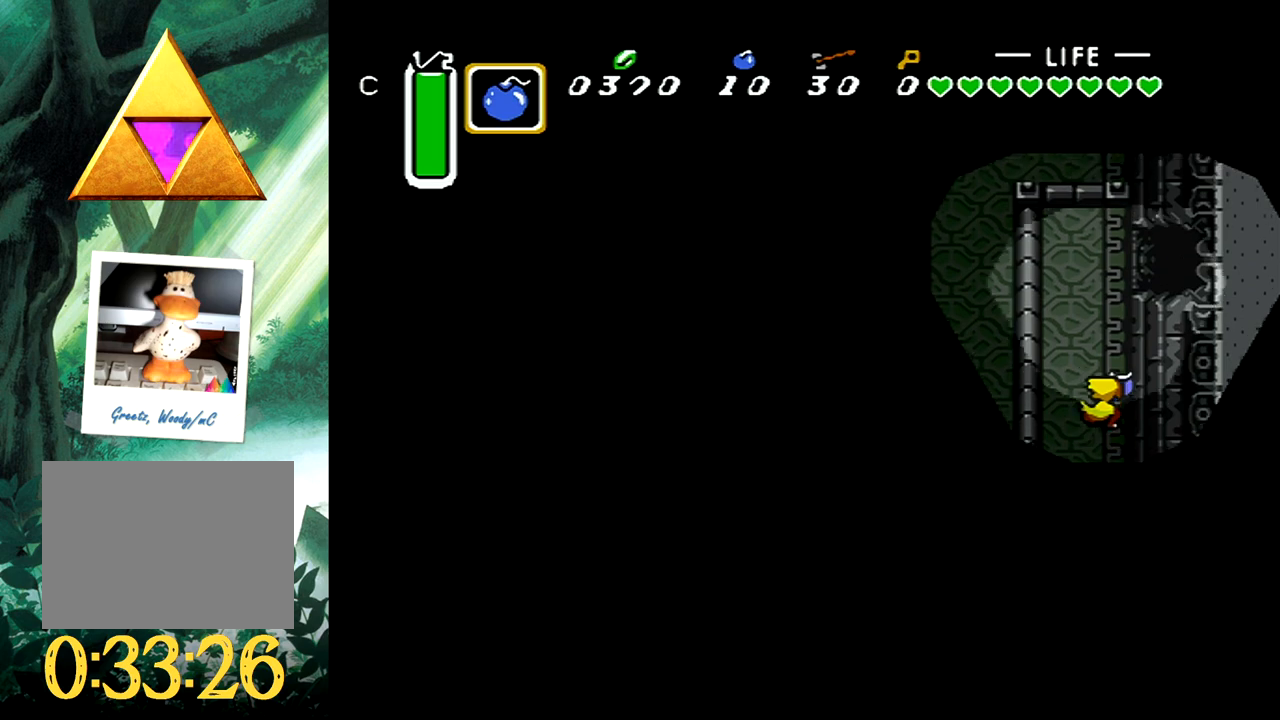
Gameplay with a controller (Xbox layout); each line is a JSON object with the inputs held at the frame after it. "events" lists button and stick changes between this image and that frame as [ms after this image, input, new state], when the widget could be followed in between. Not read: L2 R2 left_stick right_stick.
{"buttons": ["DPAD_RIGHT"], "events": [[83, "DPAD_RIGHT", "down"], [450, "DPAD_UP", "up"]]}
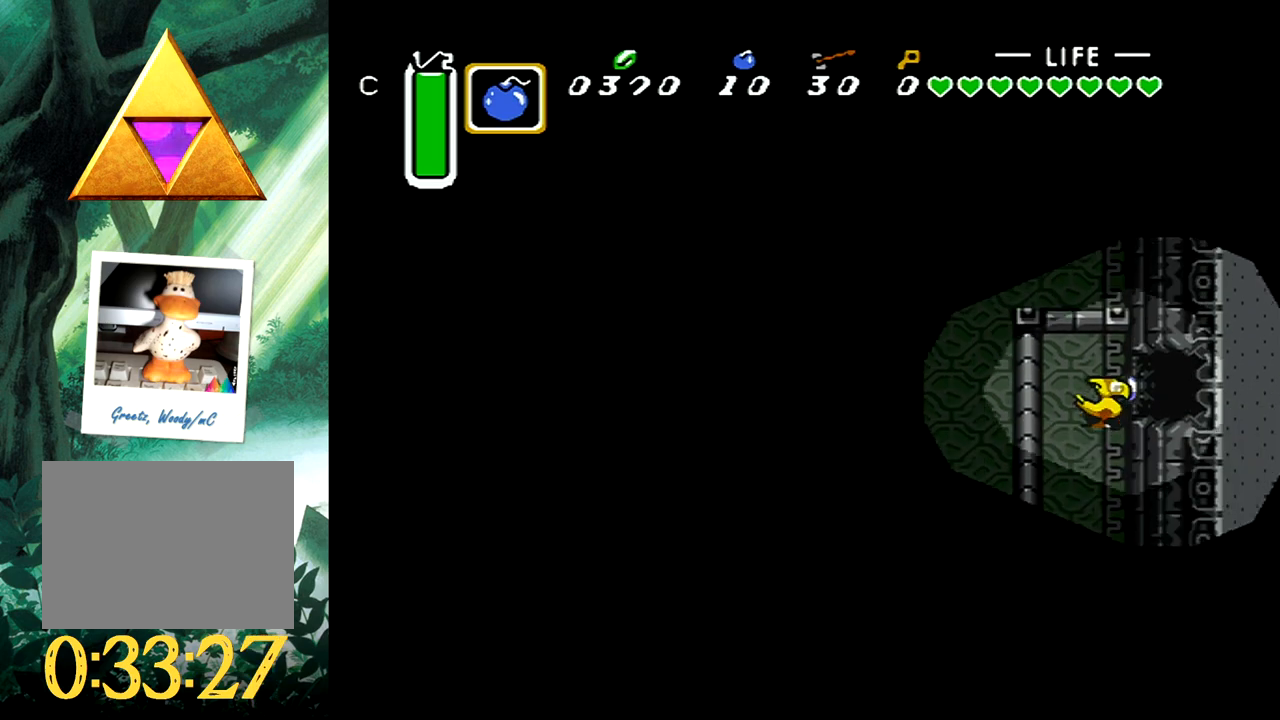
{"buttons": ["DPAD_RIGHT"], "events": []}
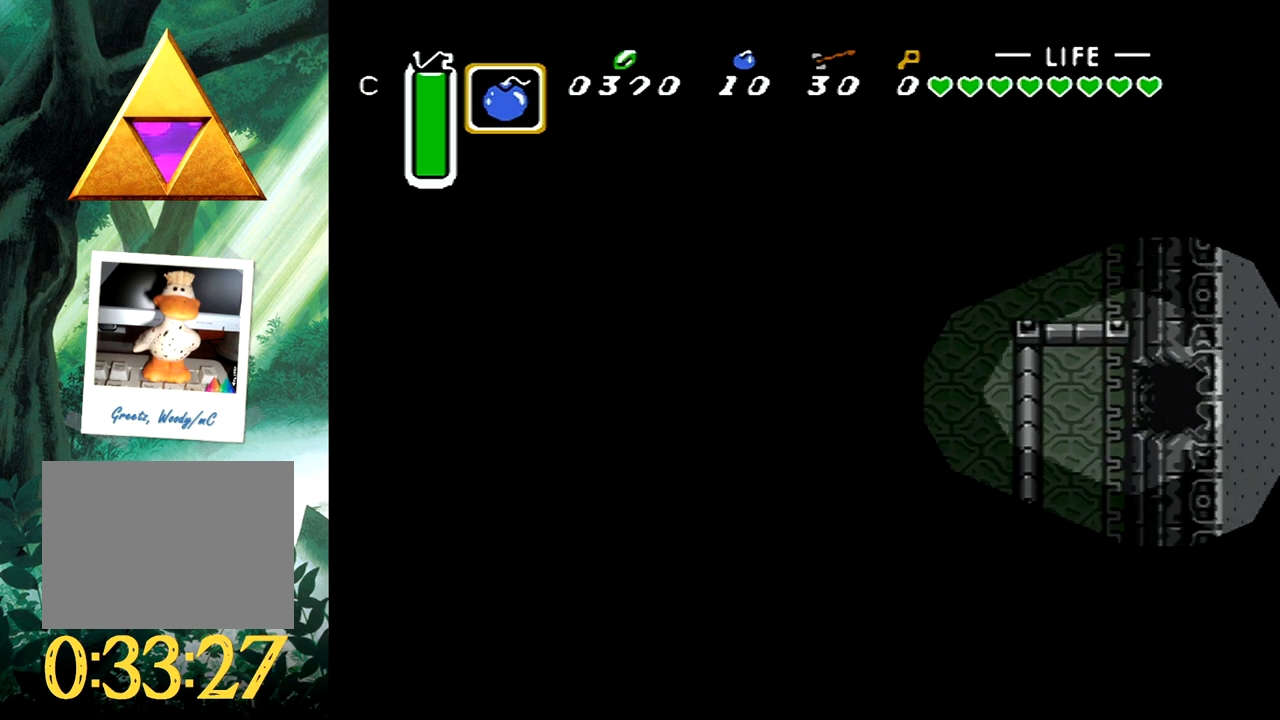
{"buttons": [], "events": [[300, "DPAD_UP", "down"], [417, "DPAD_RIGHT", "up"], [417, "DPAD_UP", "up"]]}
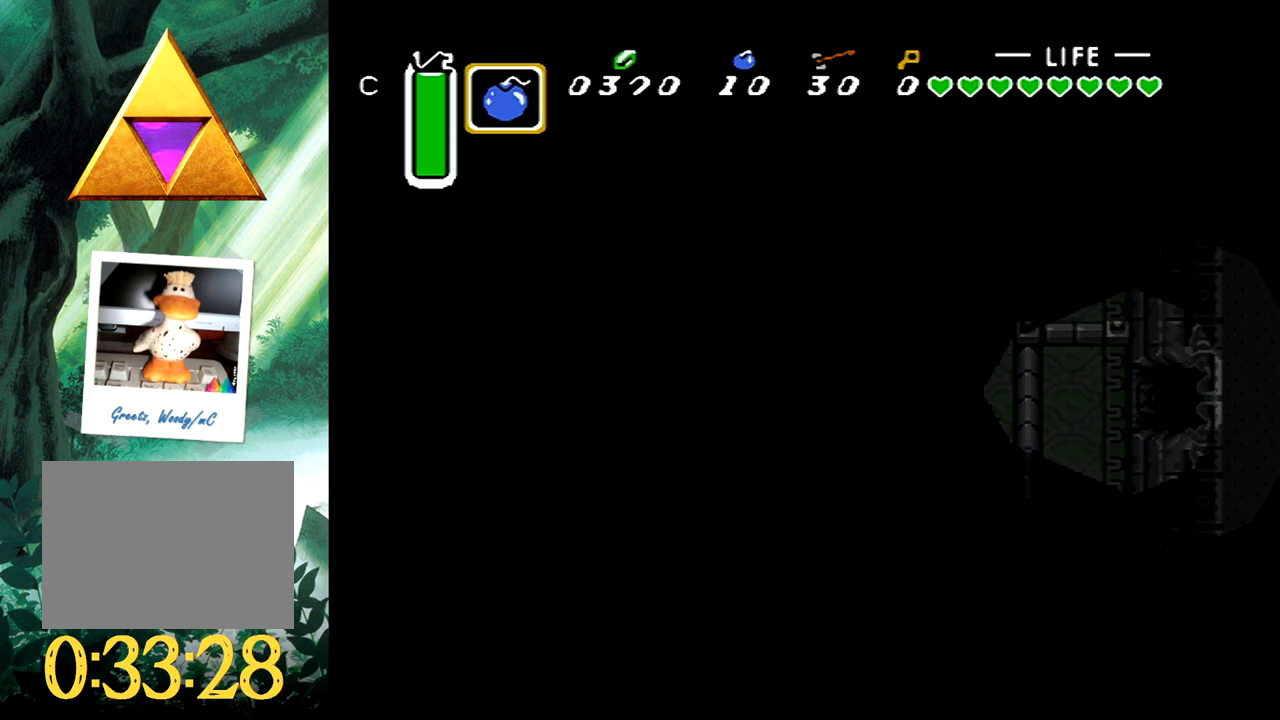
{"buttons": [], "events": []}
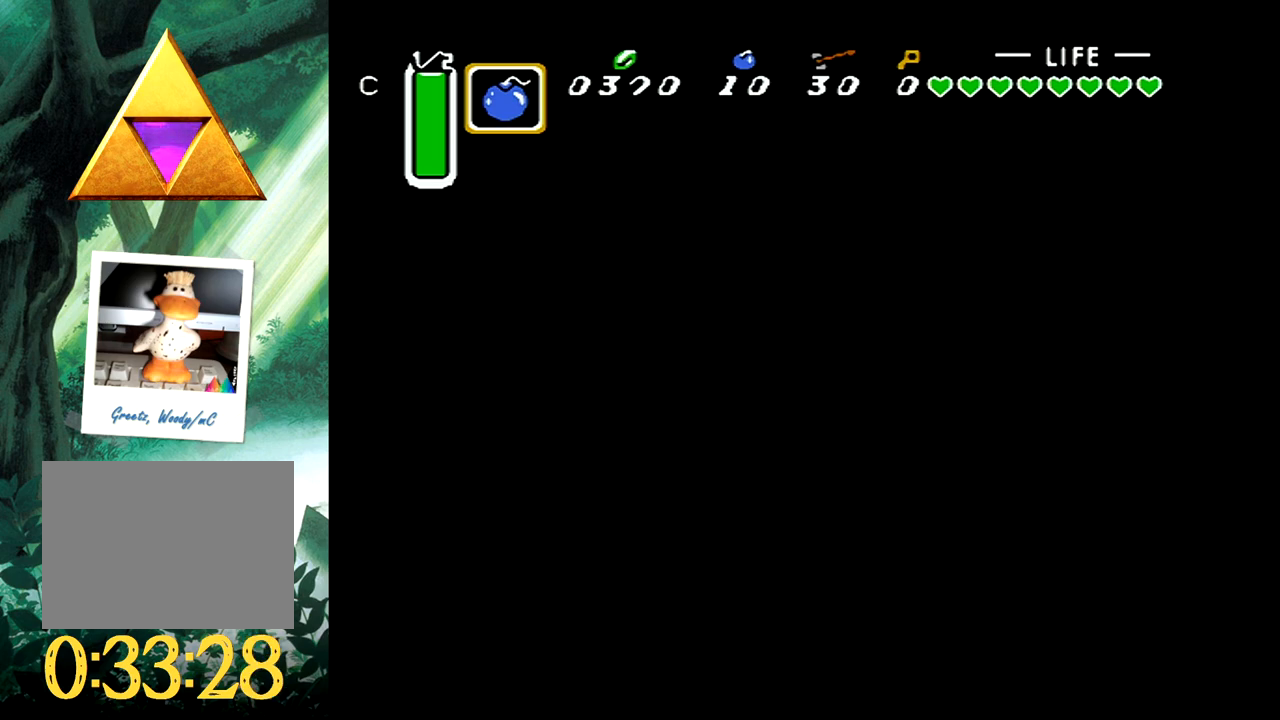
{"buttons": [], "events": []}
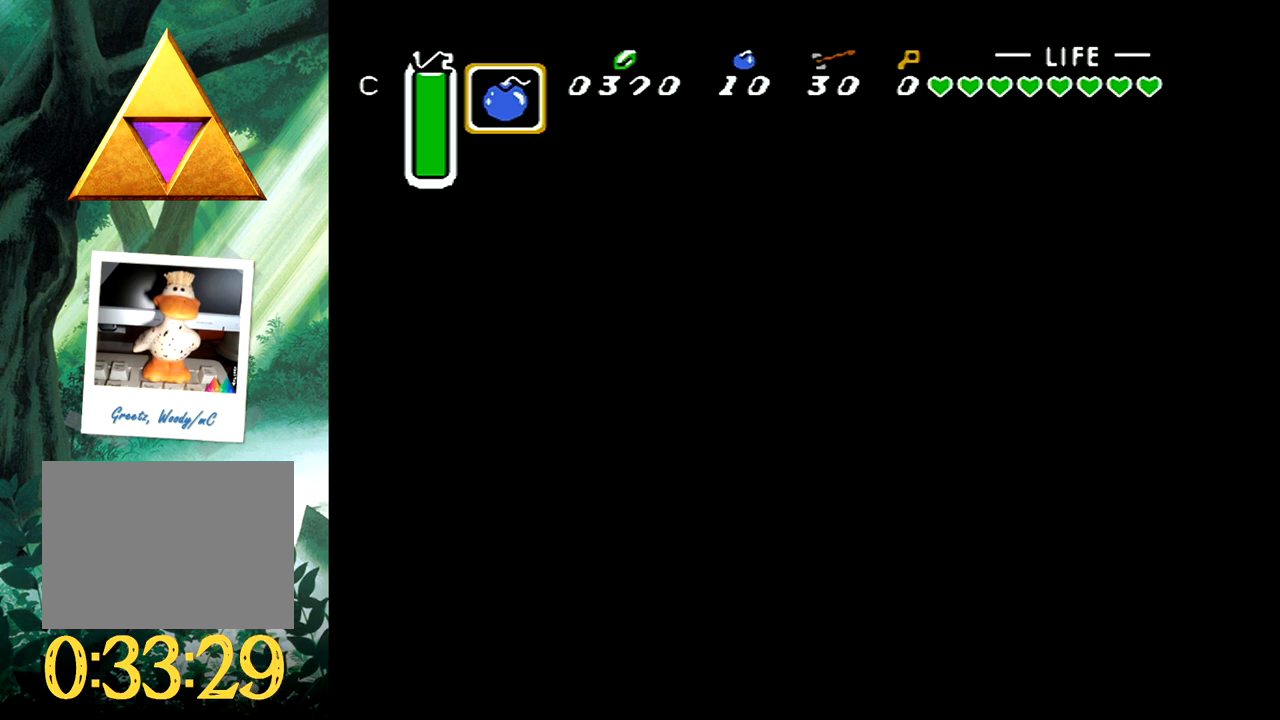
{"buttons": [], "events": []}
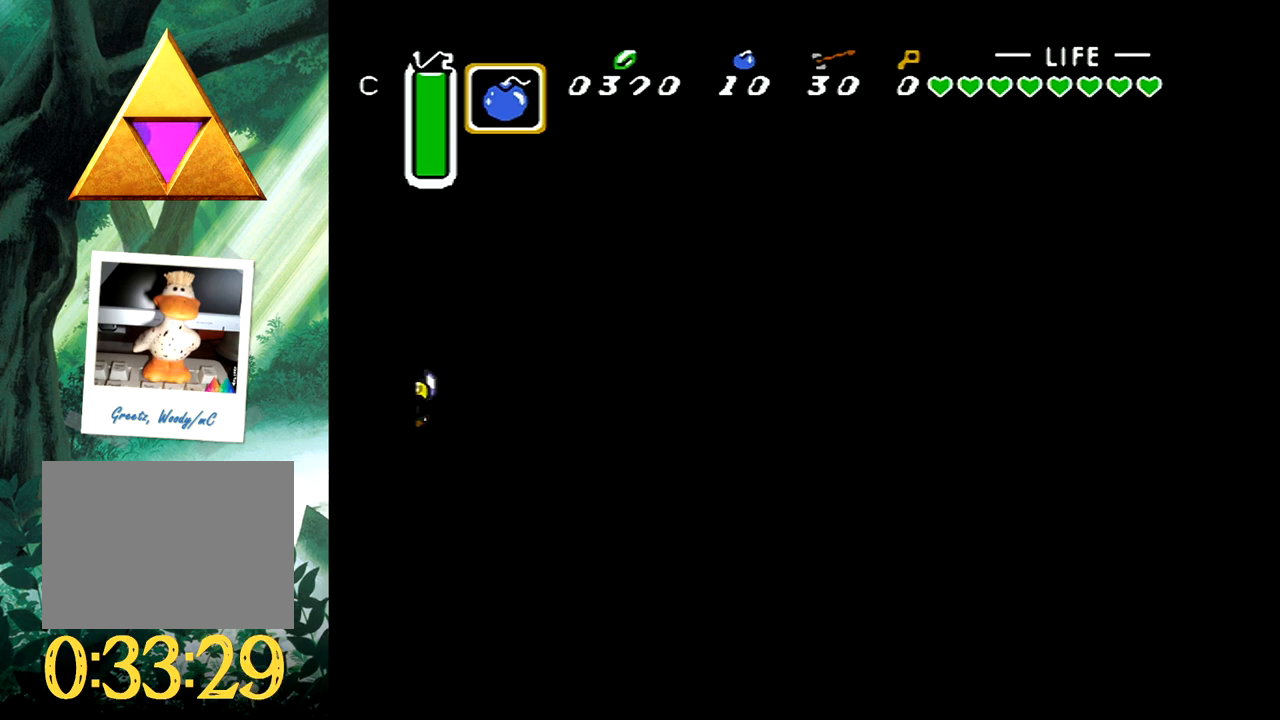
{"buttons": ["DPAD_DOWN", "DPAD_RIGHT"], "events": [[200, "DPAD_RIGHT", "down"], [333, "DPAD_DOWN", "down"]]}
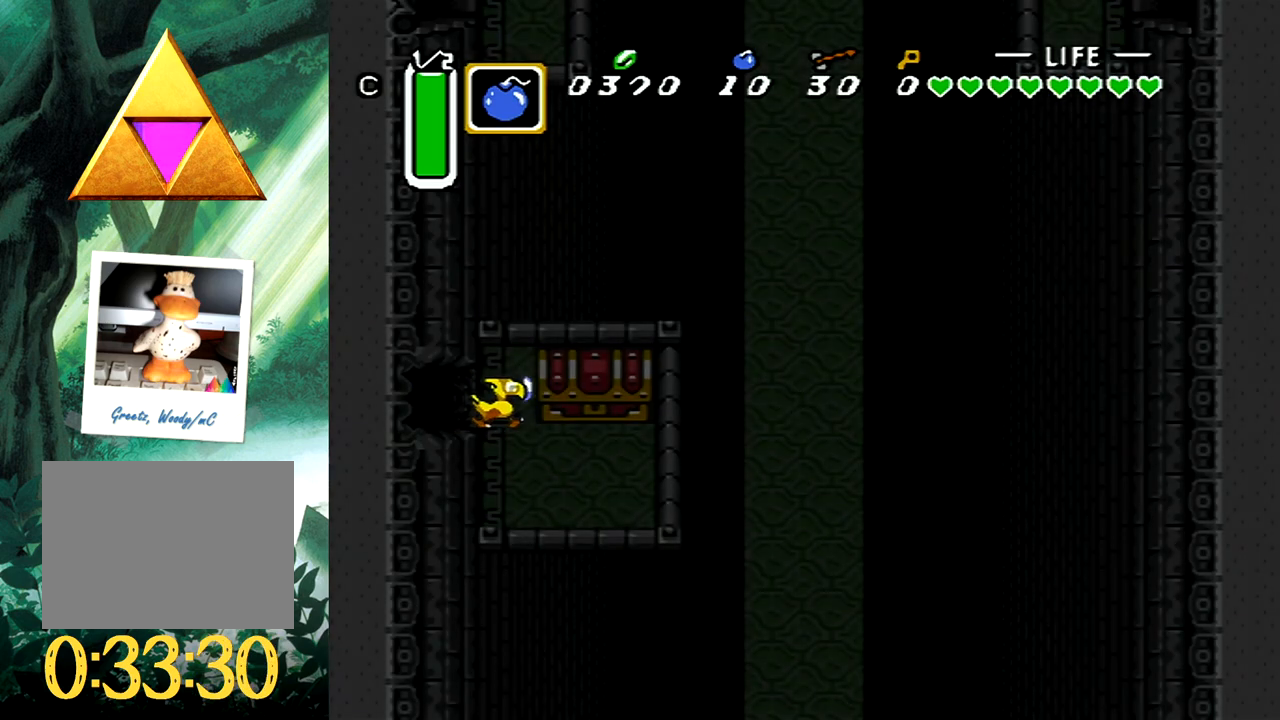
{"buttons": ["DPAD_UP", "DPAD_RIGHT"], "events": [[400, "DPAD_DOWN", "up"], [433, "DPAD_UP", "down"]]}
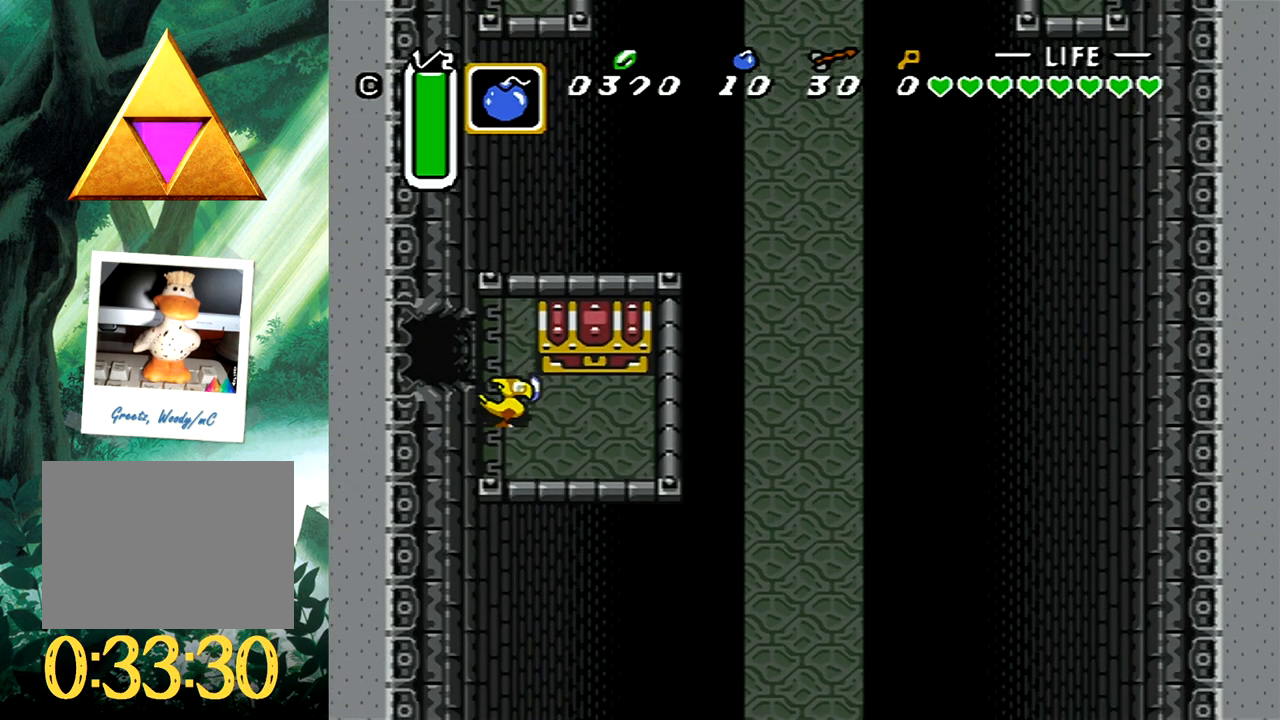
{"buttons": [], "events": [[50, "DPAD_RIGHT", "up"], [133, "B", "down"], [267, "DPAD_UP", "up"], [383, "B", "up"]]}
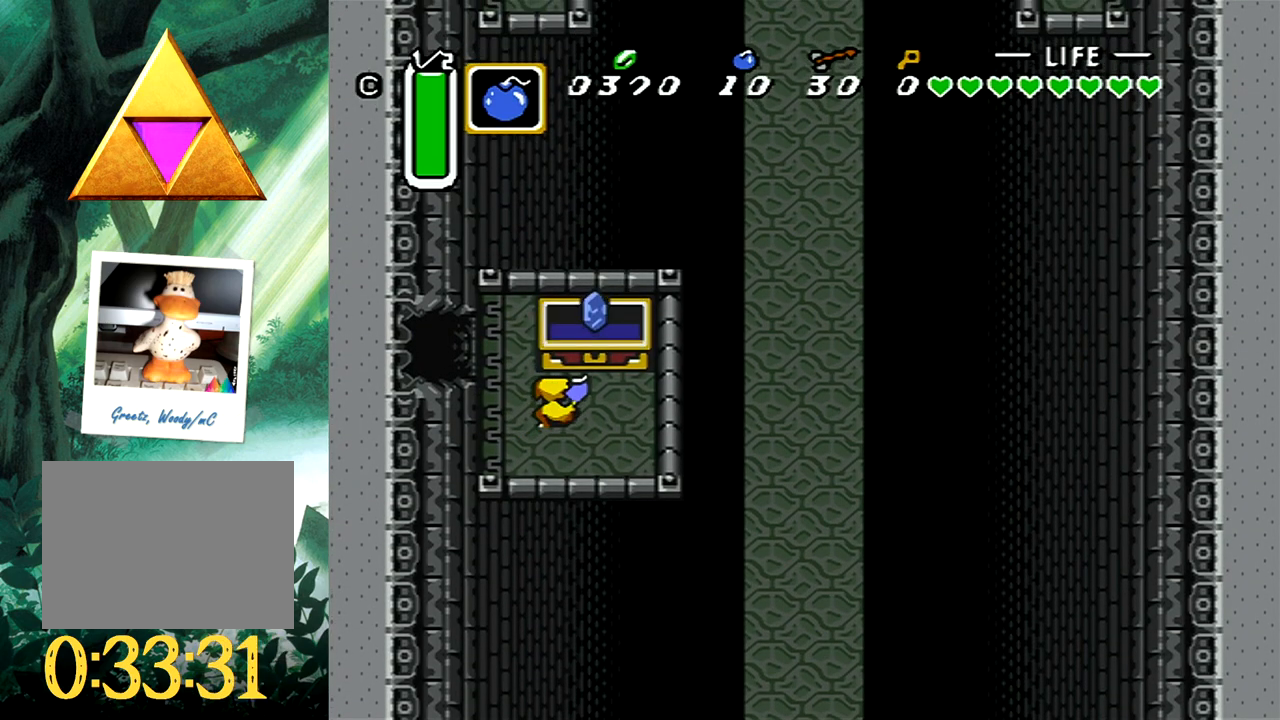
{"buttons": [], "events": []}
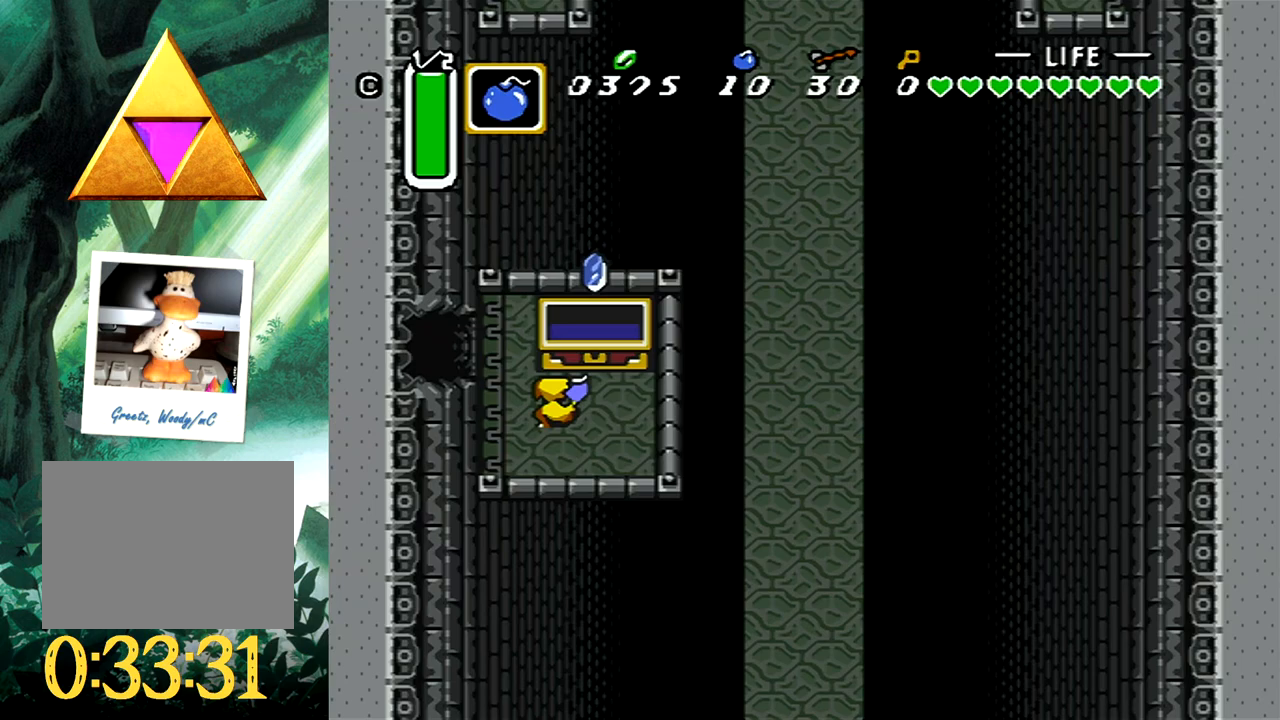
{"buttons": ["SELECT"], "events": [[317, "SELECT", "down"], [417, "SELECT", "up"], [483, "SELECT", "down"]]}
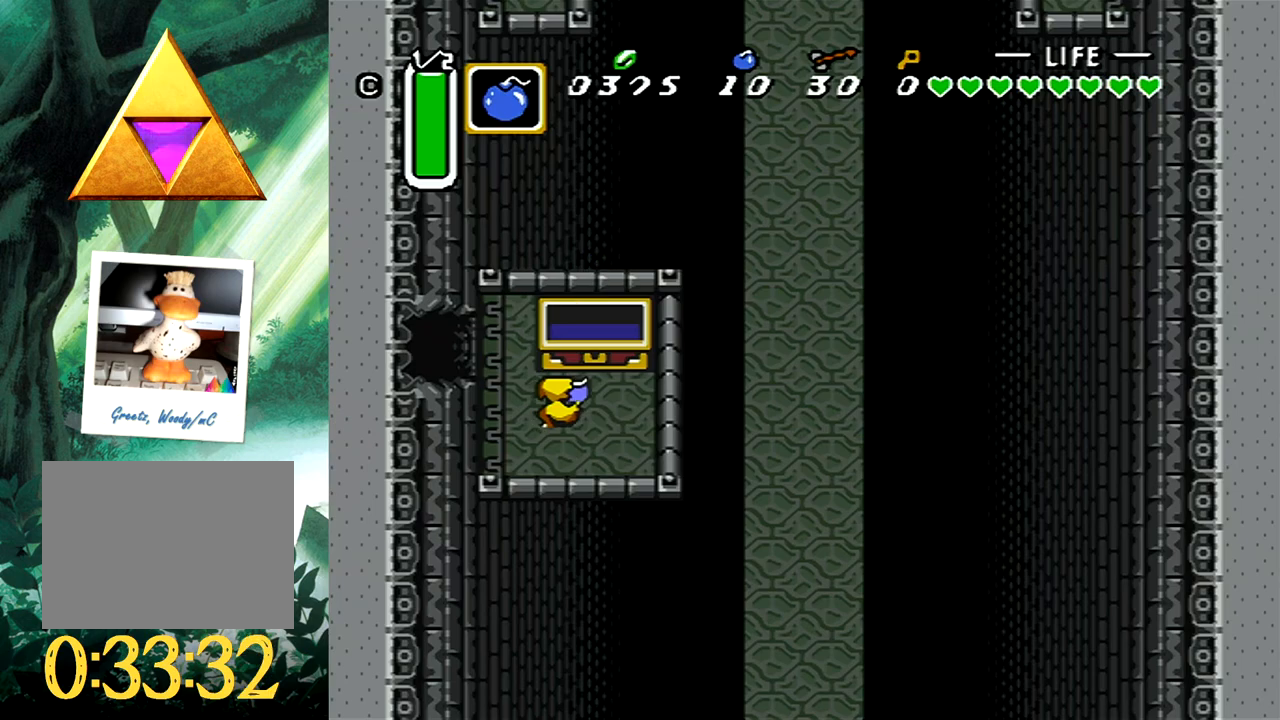
{"buttons": [], "events": [[17, "SELECT", "up"], [200, "DPAD_DOWN", "down"], [300, "DPAD_DOWN", "up"], [383, "DPAD_DOWN", "down"], [450, "DPAD_DOWN", "up"]]}
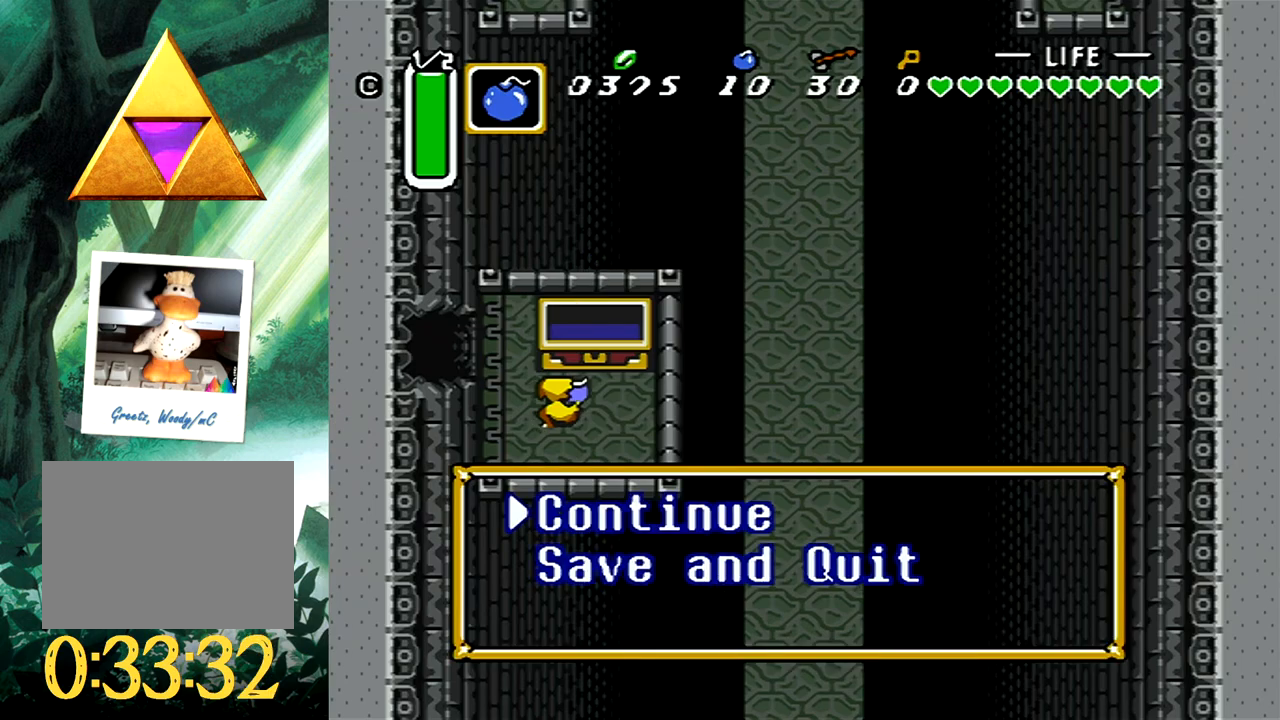
{"buttons": [], "events": [[50, "DPAD_DOWN", "down"], [100, "DPAD_DOWN", "up"], [233, "DPAD_DOWN", "down"], [283, "DPAD_DOWN", "up"]]}
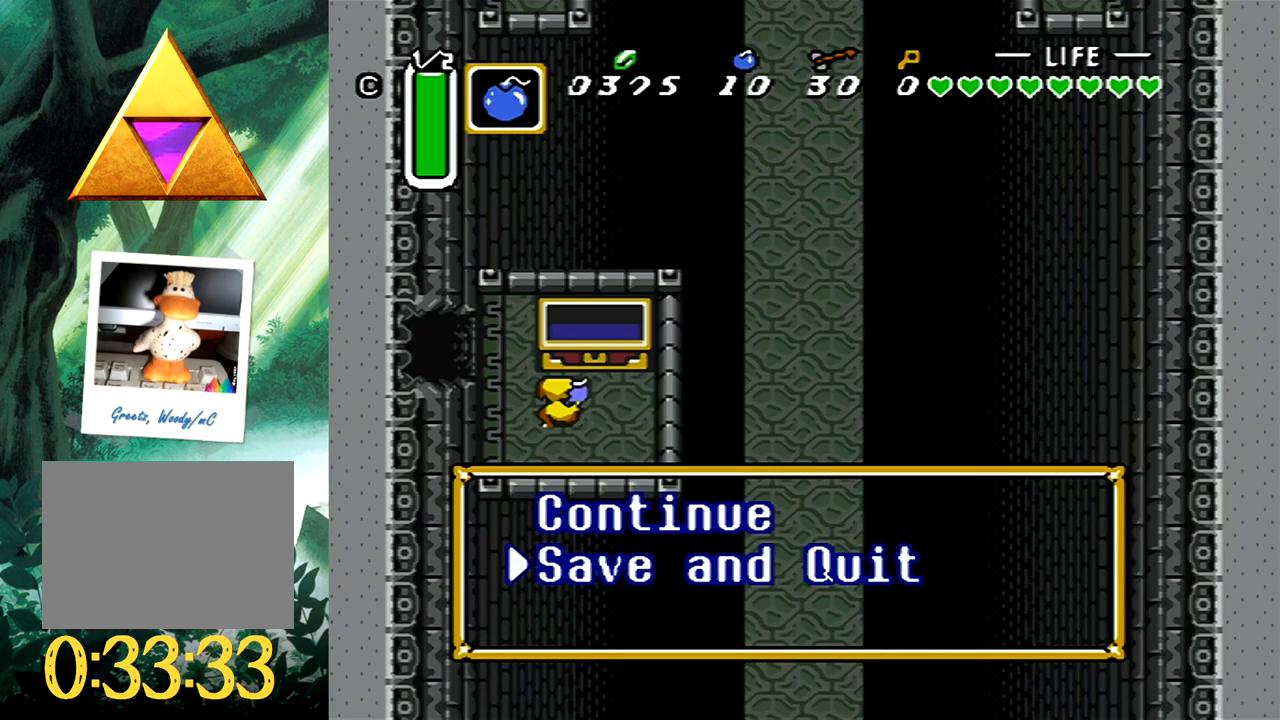
{"buttons": [], "events": []}
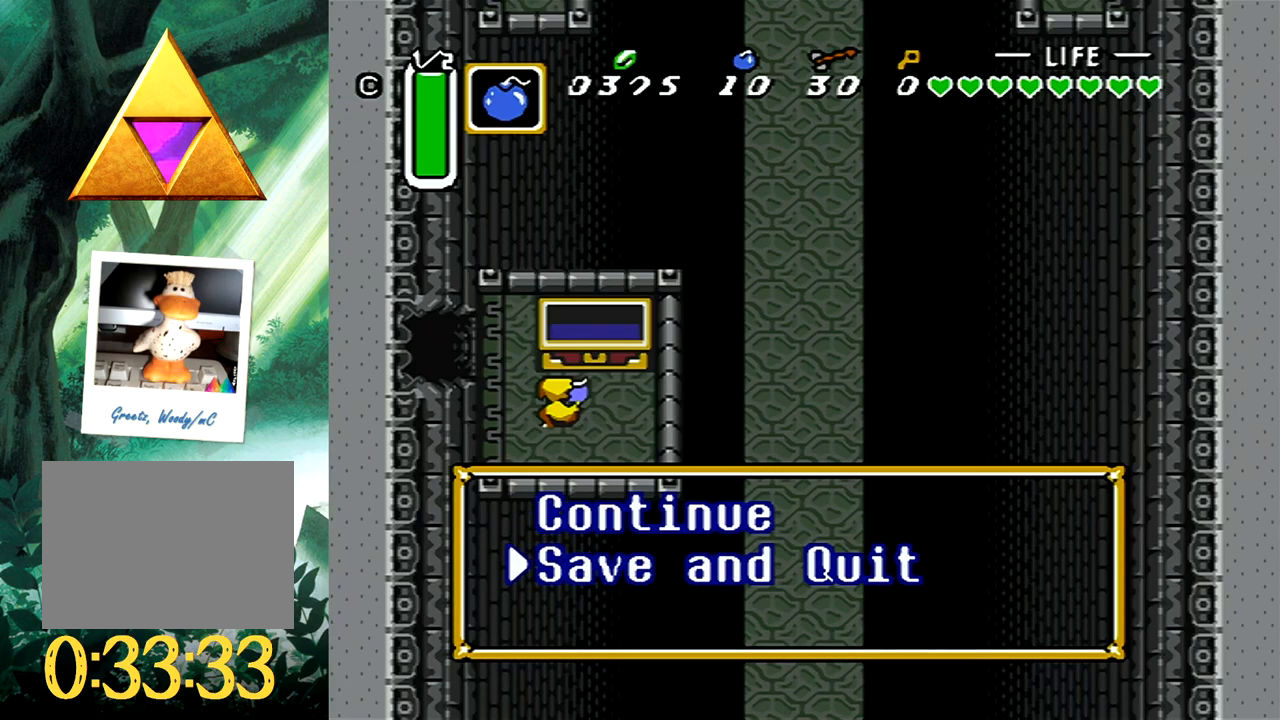
{"buttons": [], "events": []}
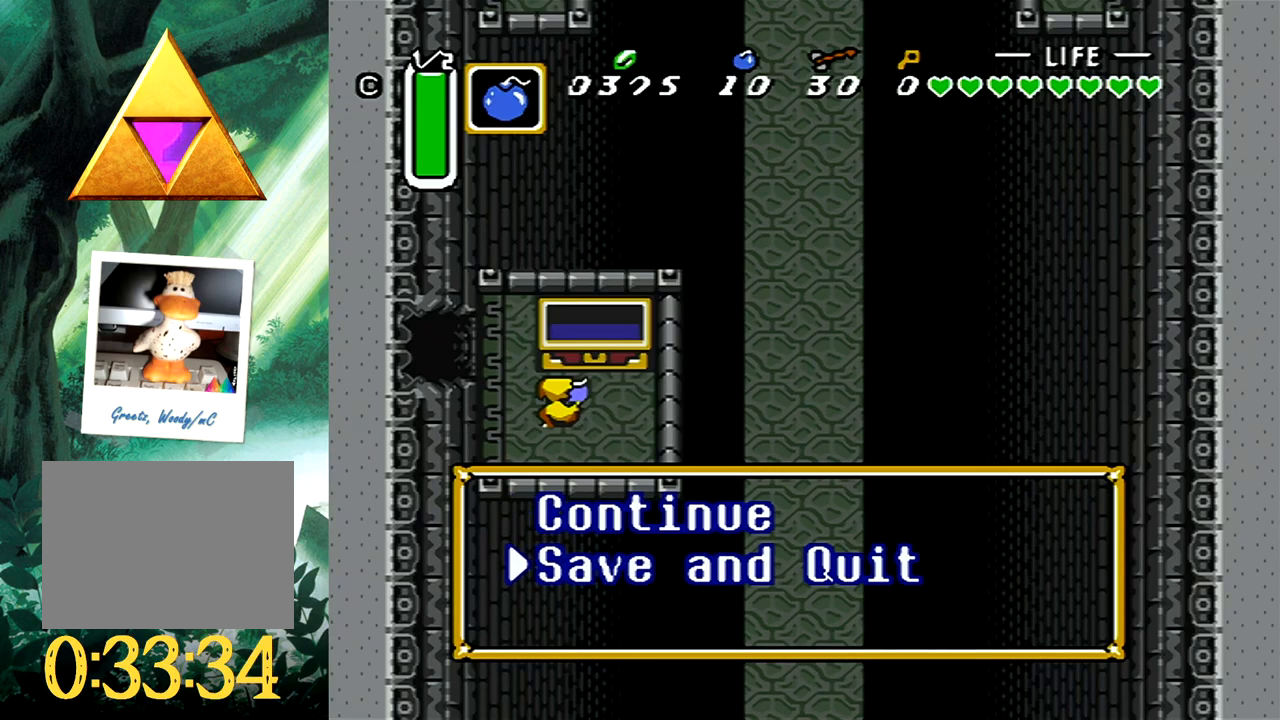
{"buttons": [], "events": []}
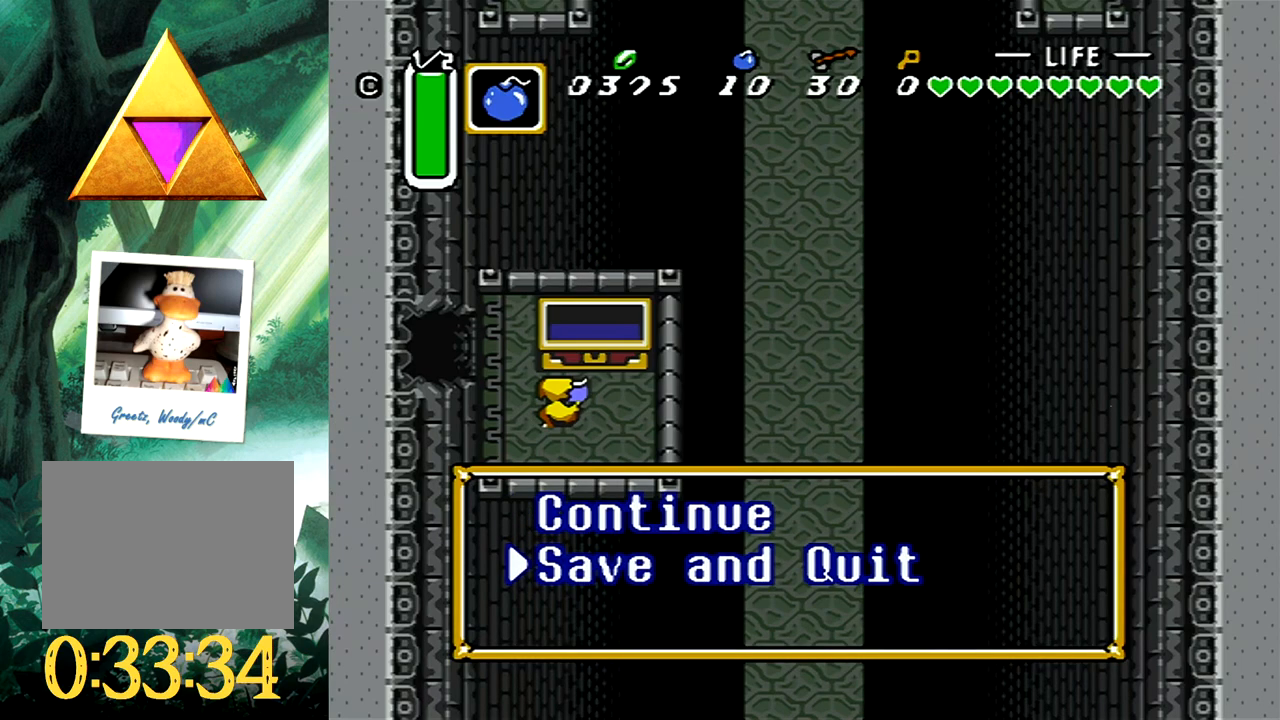
{"buttons": [], "events": [[100, "B", "down"], [200, "B", "up"]]}
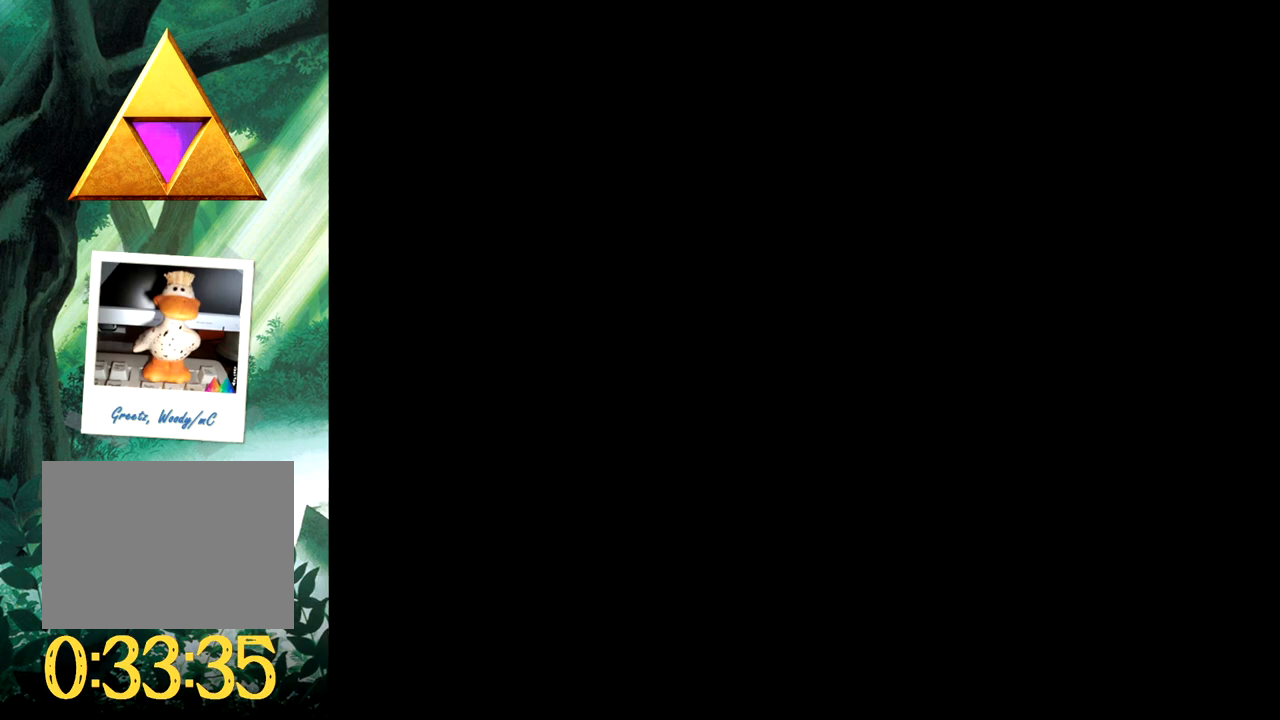
{"buttons": [], "events": []}
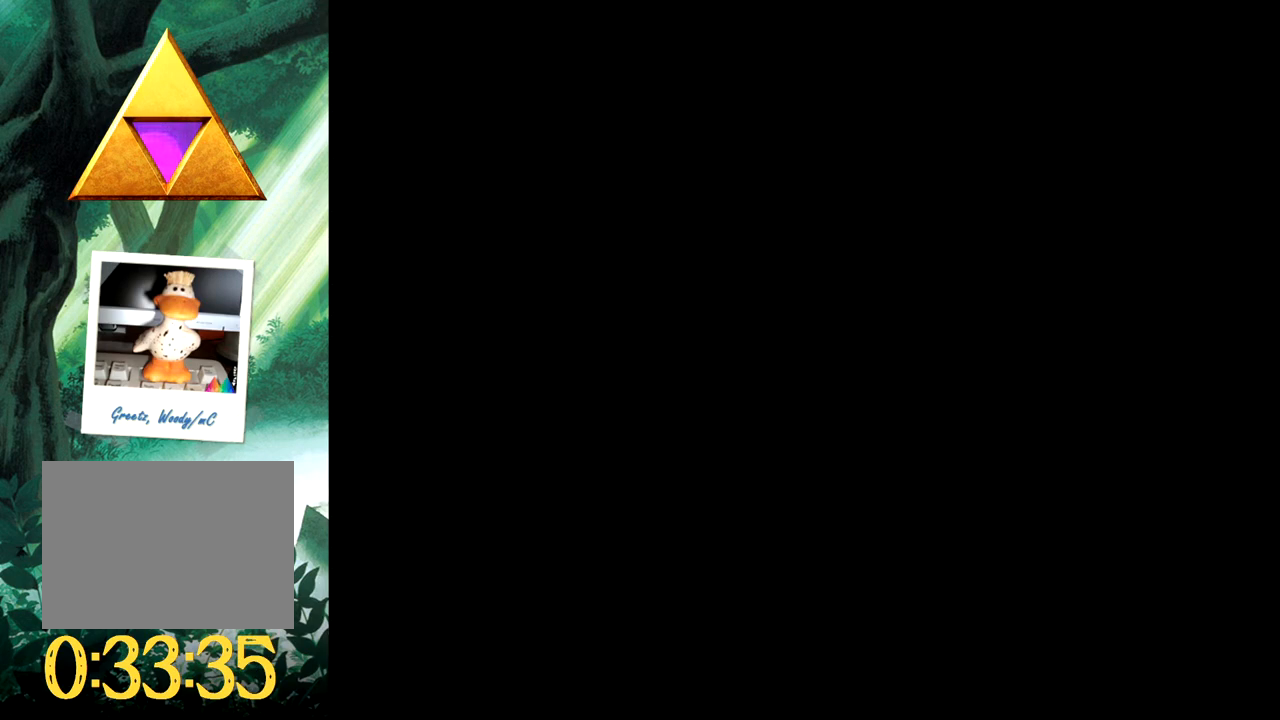
{"buttons": [], "events": []}
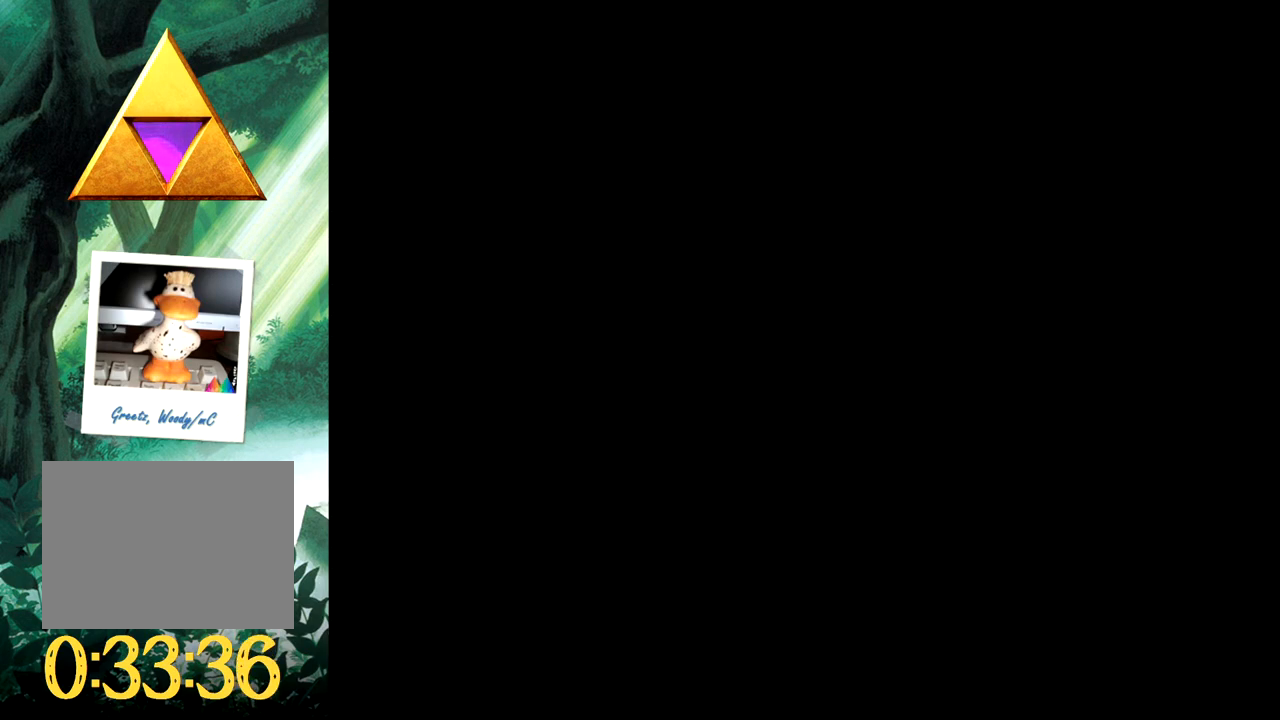
{"buttons": [], "events": []}
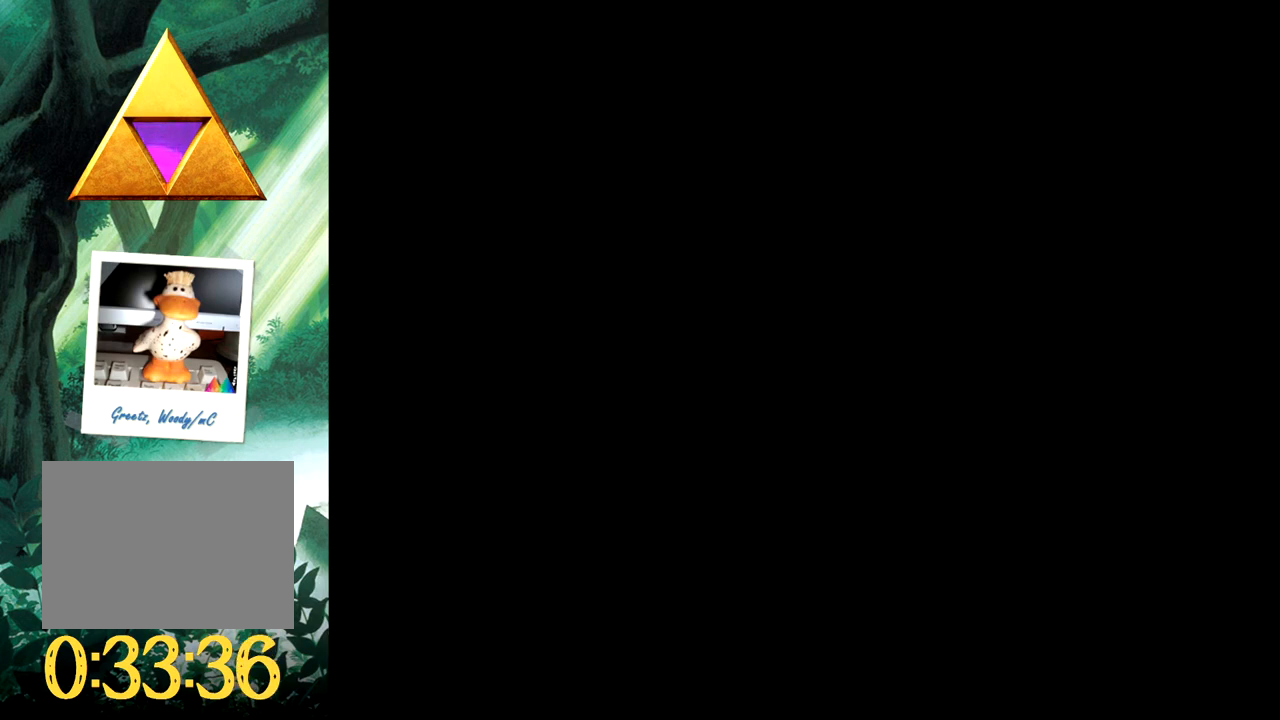
{"buttons": [], "events": [[67, "B", "down"], [183, "B", "up"], [250, "B", "down"], [333, "B", "up"], [400, "B", "down"], [483, "B", "up"]]}
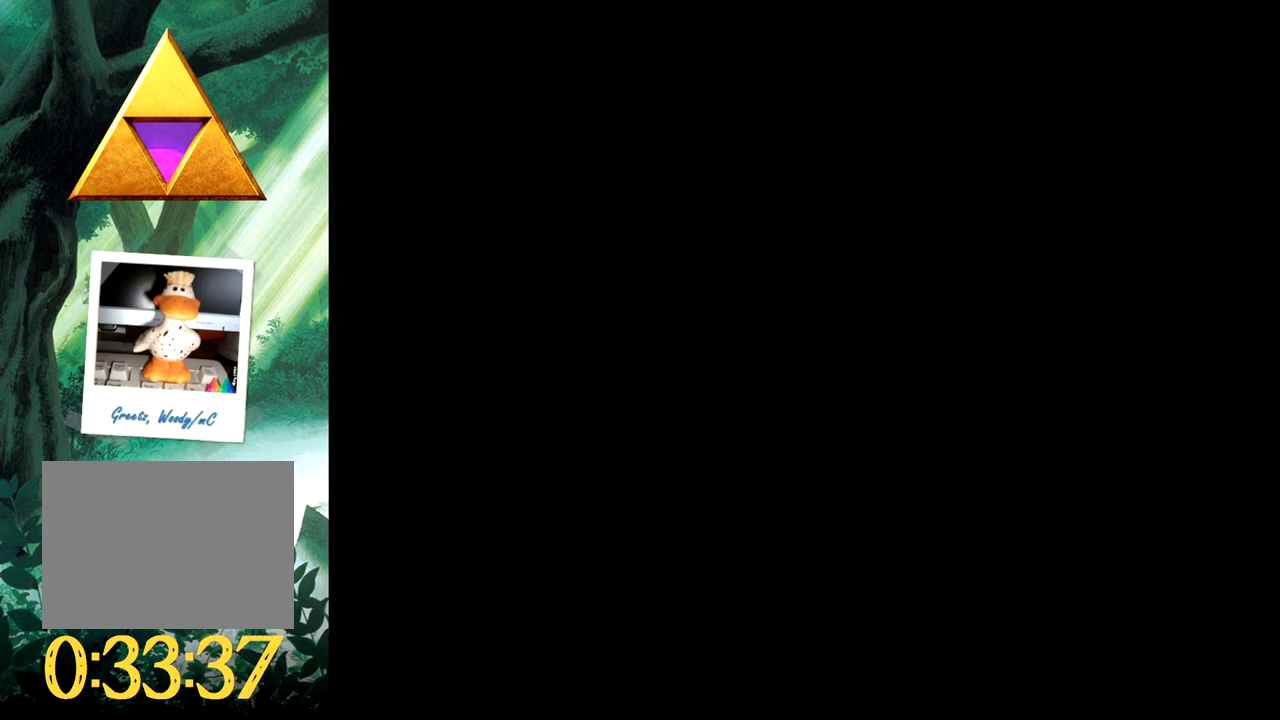
{"buttons": [], "events": [[50, "B", "down"], [150, "B", "up"], [200, "B", "down"], [300, "B", "up"], [367, "B", "down"], [450, "B", "up"]]}
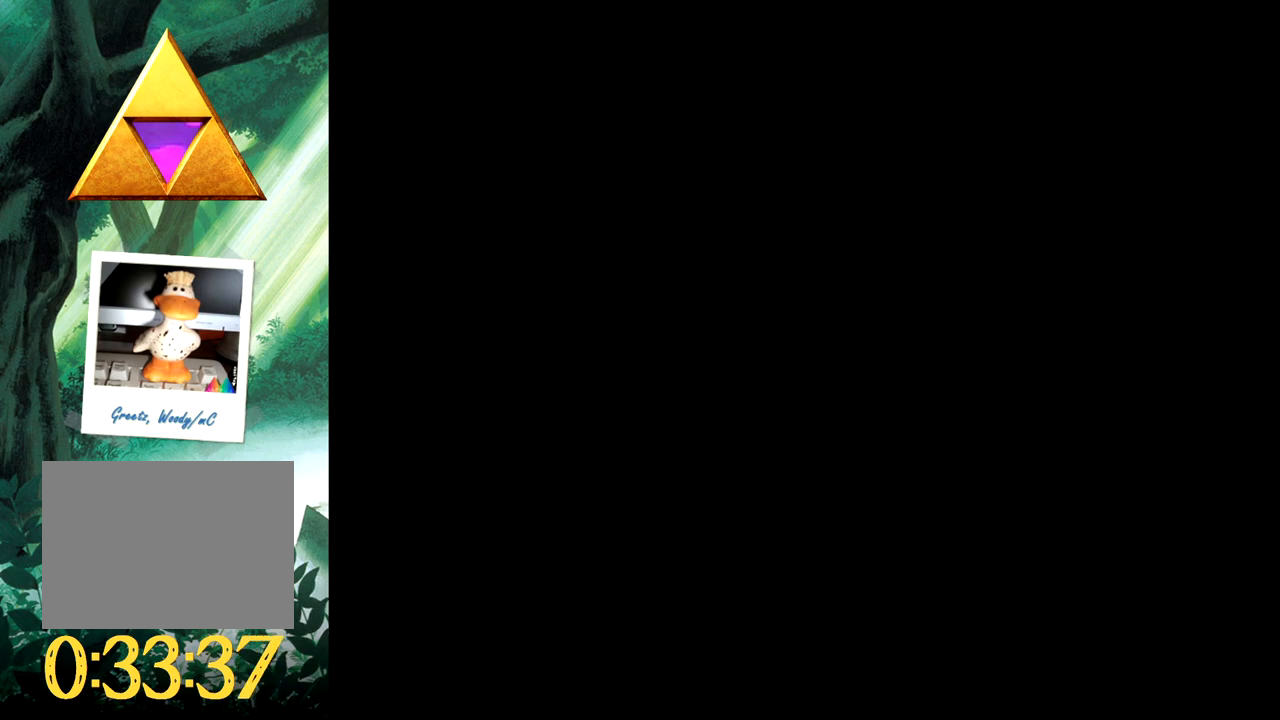
{"buttons": ["B"], "events": [[17, "B", "down"], [117, "B", "up"], [167, "B", "down"], [267, "B", "up"], [317, "B", "down"], [417, "B", "up"], [483, "B", "down"]]}
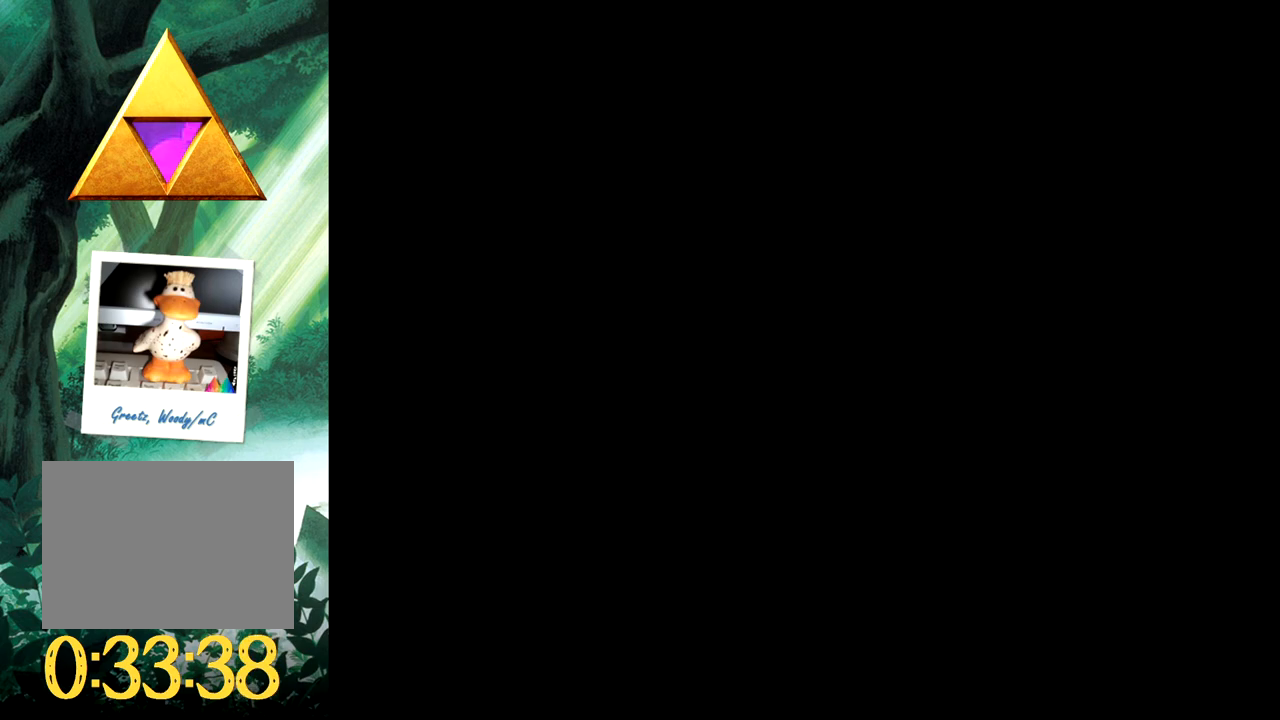
{"buttons": ["B"], "events": [[67, "B", "up"], [117, "B", "down"], [217, "B", "up"], [283, "B", "down"], [383, "B", "up"], [433, "B", "down"]]}
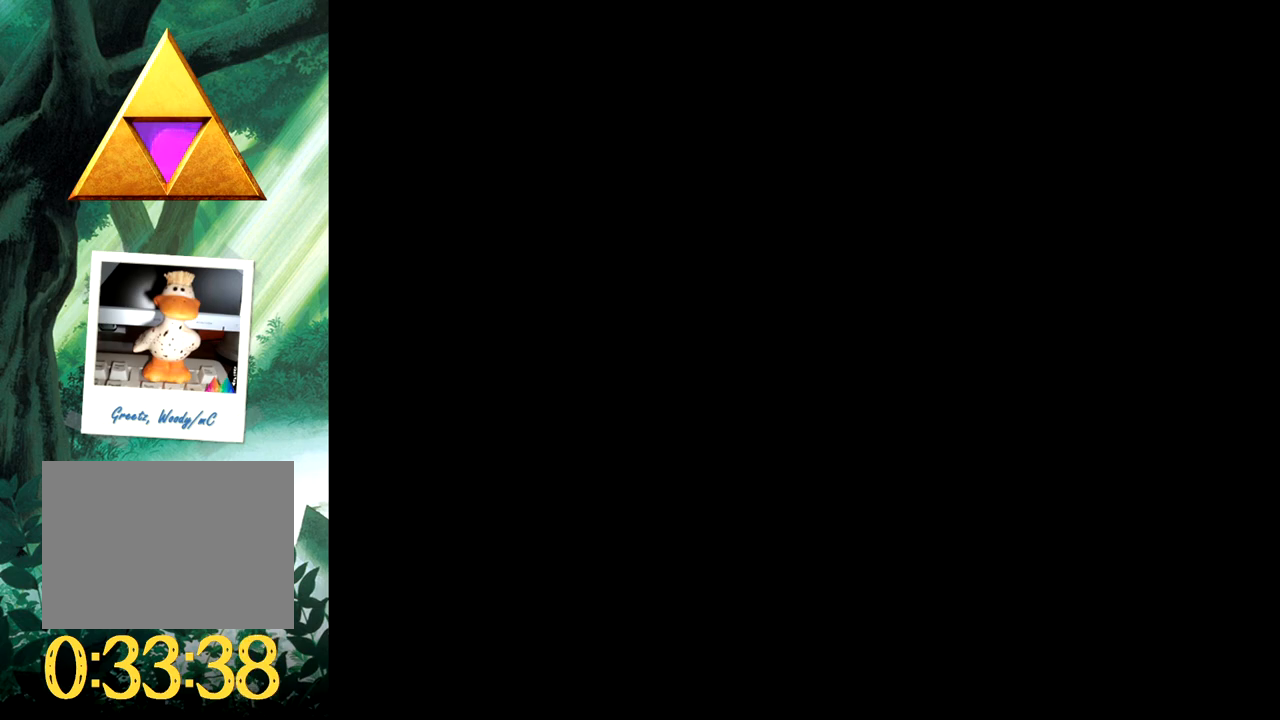
{"buttons": [], "events": [[33, "B", "up"], [83, "B", "down"], [200, "B", "up"]]}
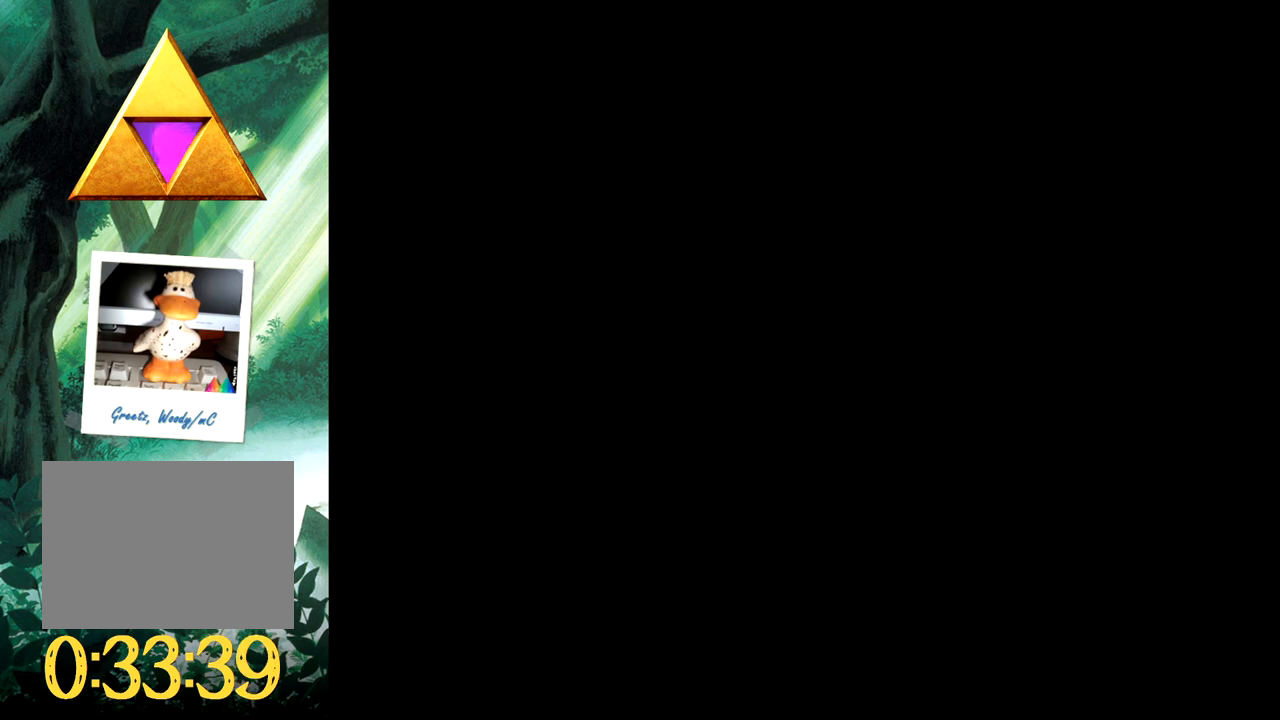
{"buttons": [], "events": []}
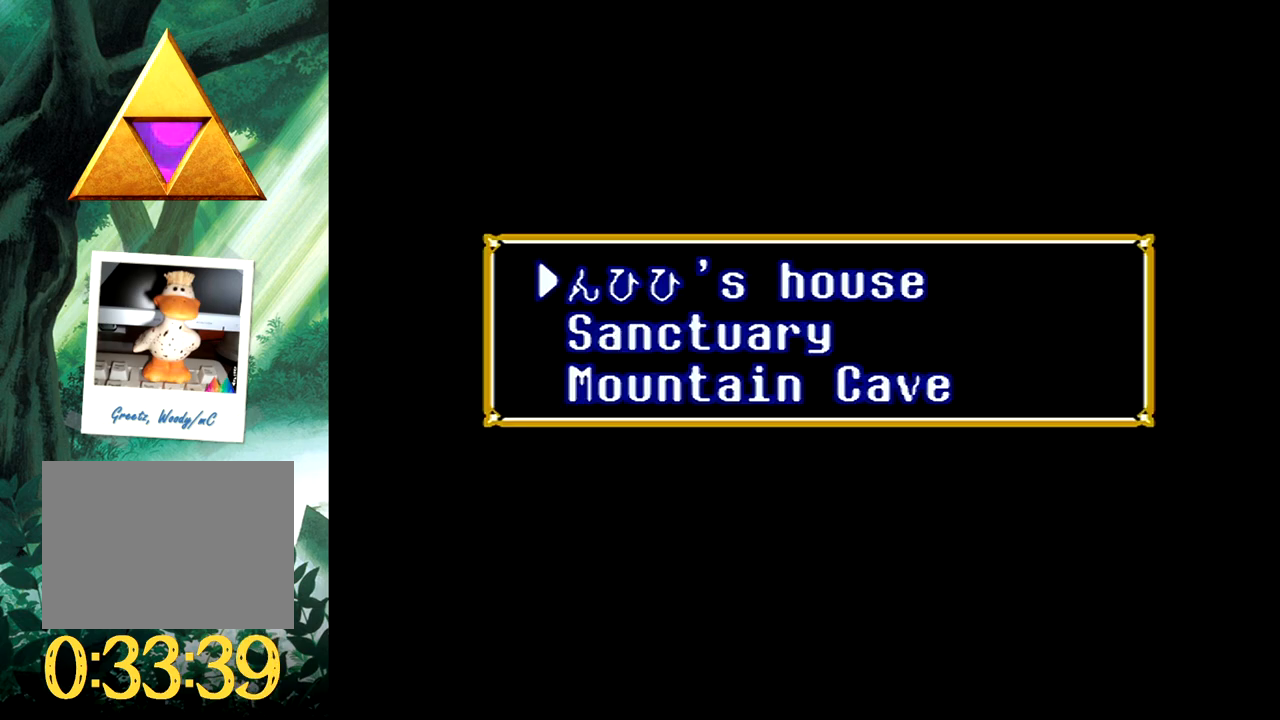
{"buttons": [], "events": []}
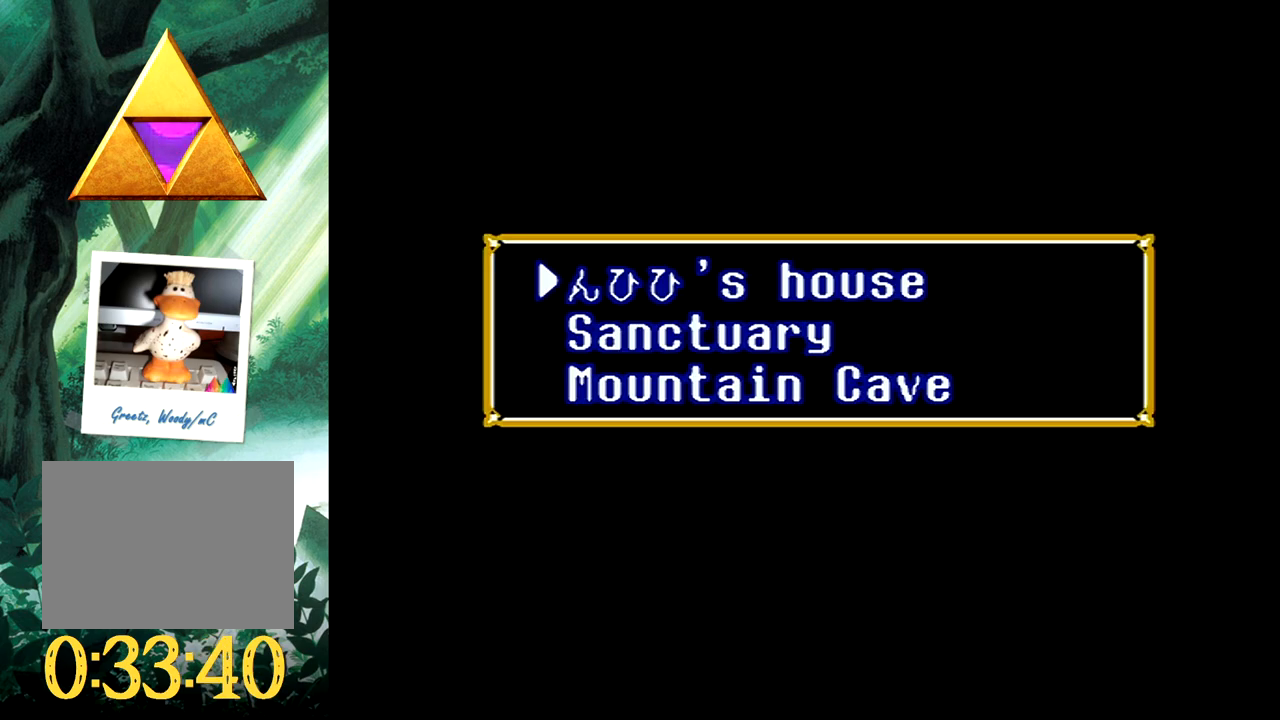
{"buttons": [], "events": []}
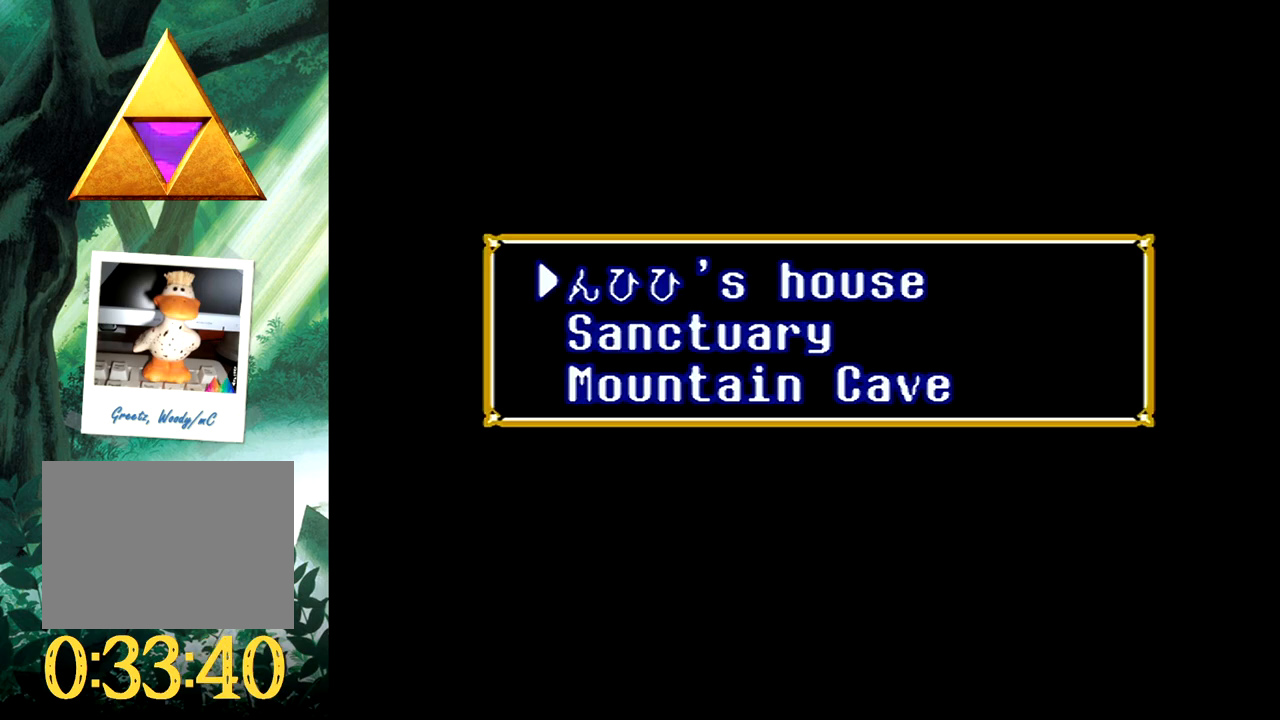
{"buttons": [], "events": [[167, "B", "down"], [333, "B", "up"]]}
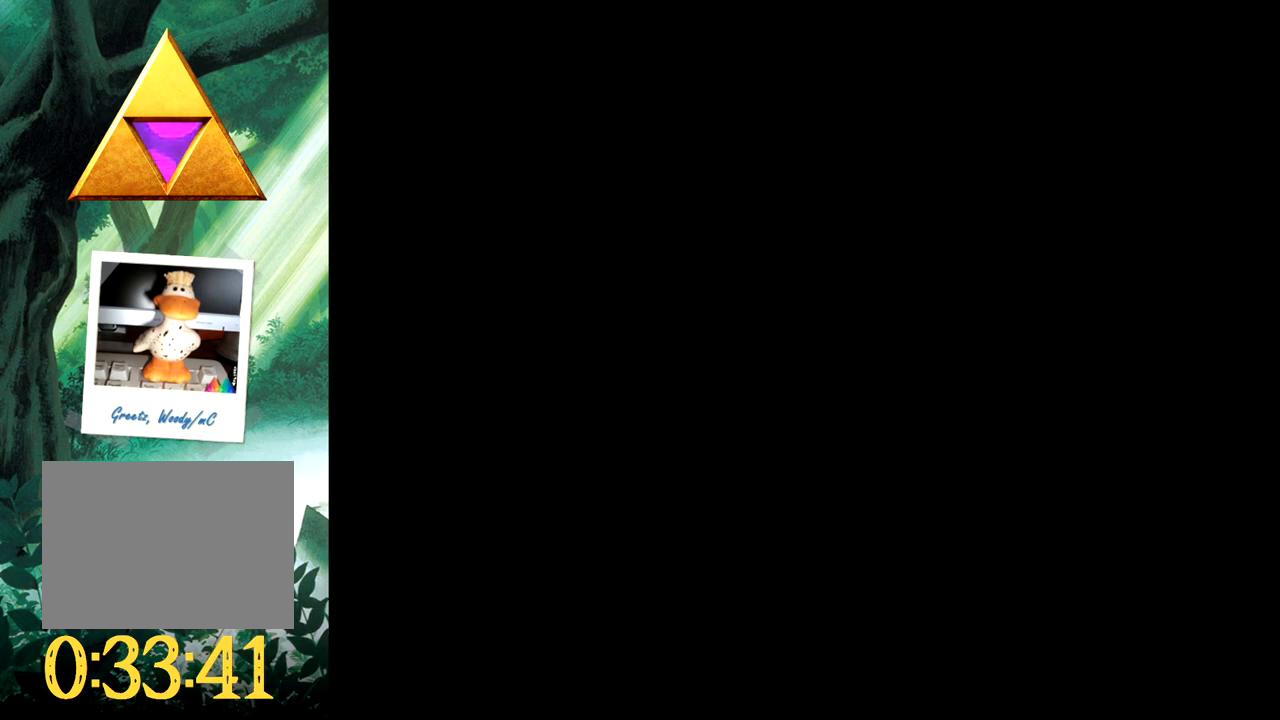
{"buttons": [], "events": []}